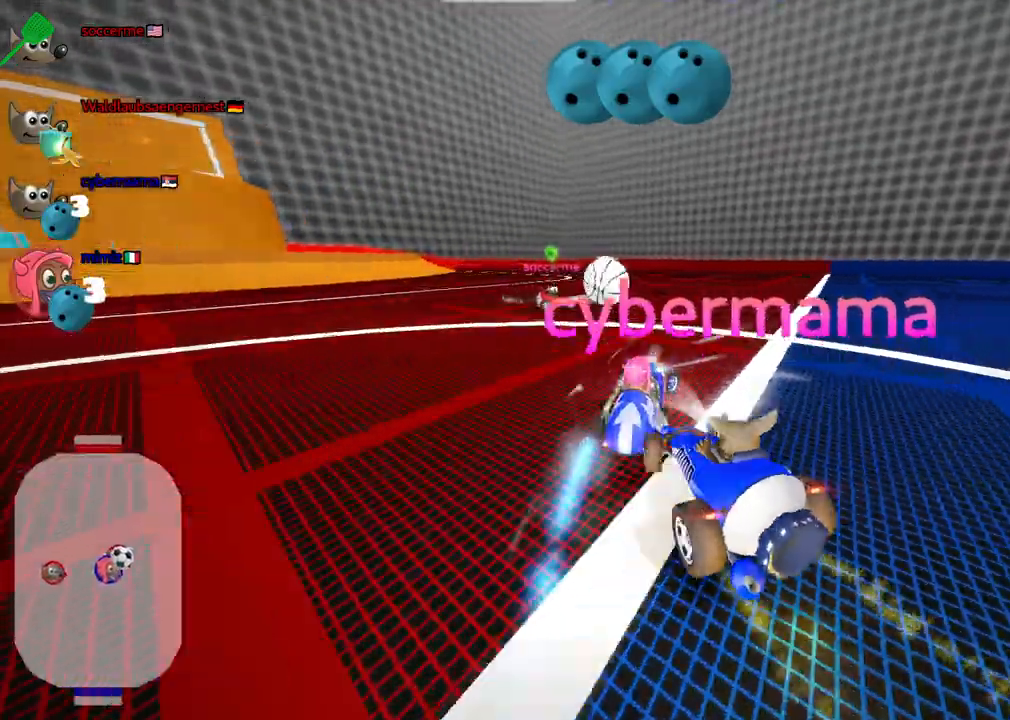
Gameplay with keyboard; each line is a JSON object with the keys held at the frame after it. "events" lists presses ("down") and releases ("up") of ".", "/", "alt_r", "b", "c", "comma", "ctrl_r", "d", "down", "f", "g", "h", "j", "k", "l", "left", "m", "n", "quote", "return", "right", "semicolon", "shift_r", "space", "super", "up" and "v" between this image and that frame as [ms after this image, input, new state], when the widget could be followed in between. No other keys are recorded. Mouse input is not recorded.
{"keys": ["up"], "events": [[133, "m", "down"], [283, "m", "up"], [467, "right", "up"]]}
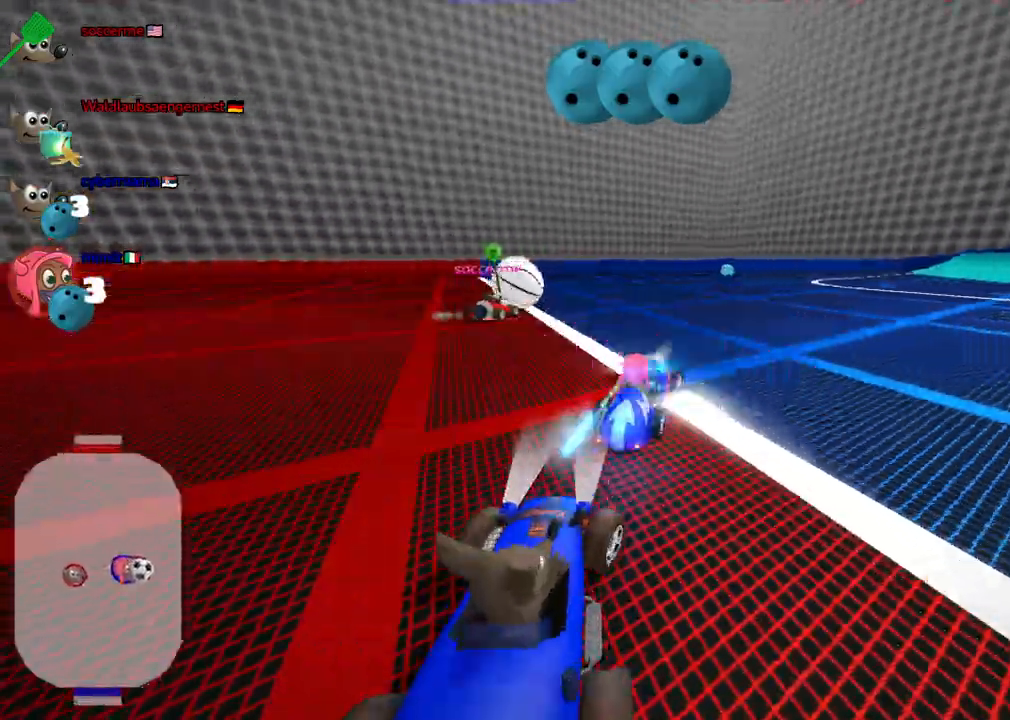
{"keys": ["up"], "events": [[17, "n", "down"], [200, "n", "up"]]}
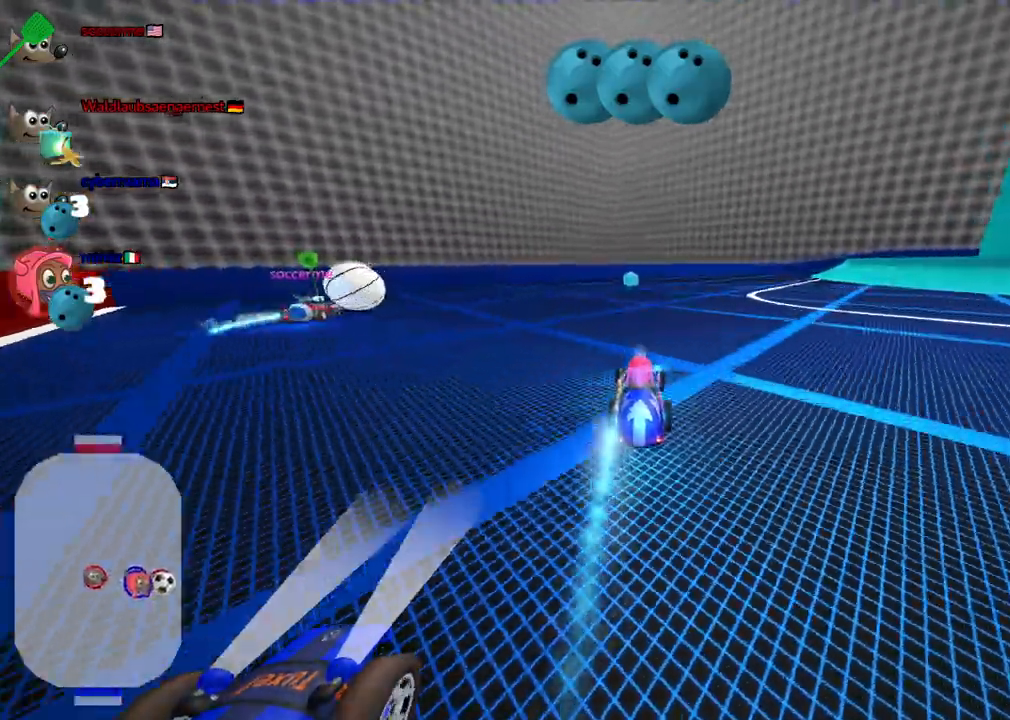
{"keys": ["up"]}
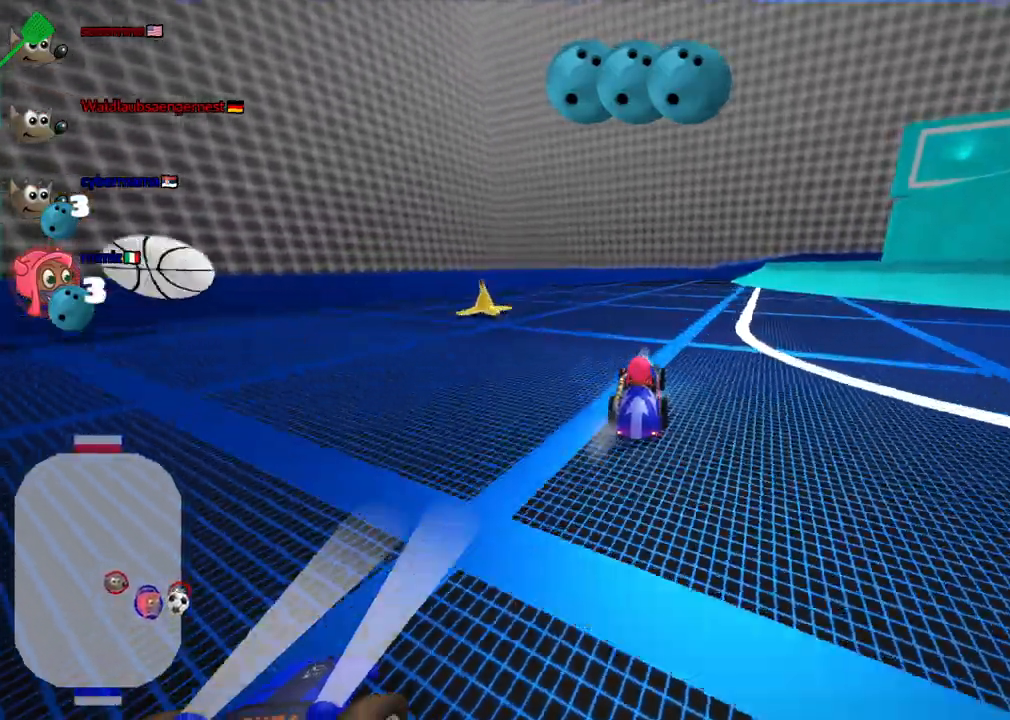
{"keys": ["right", "up"], "events": [[100, "left", "down"], [183, "left", "up"], [233, "right", "down"], [283, "n", "down"], [417, "n", "up"]]}
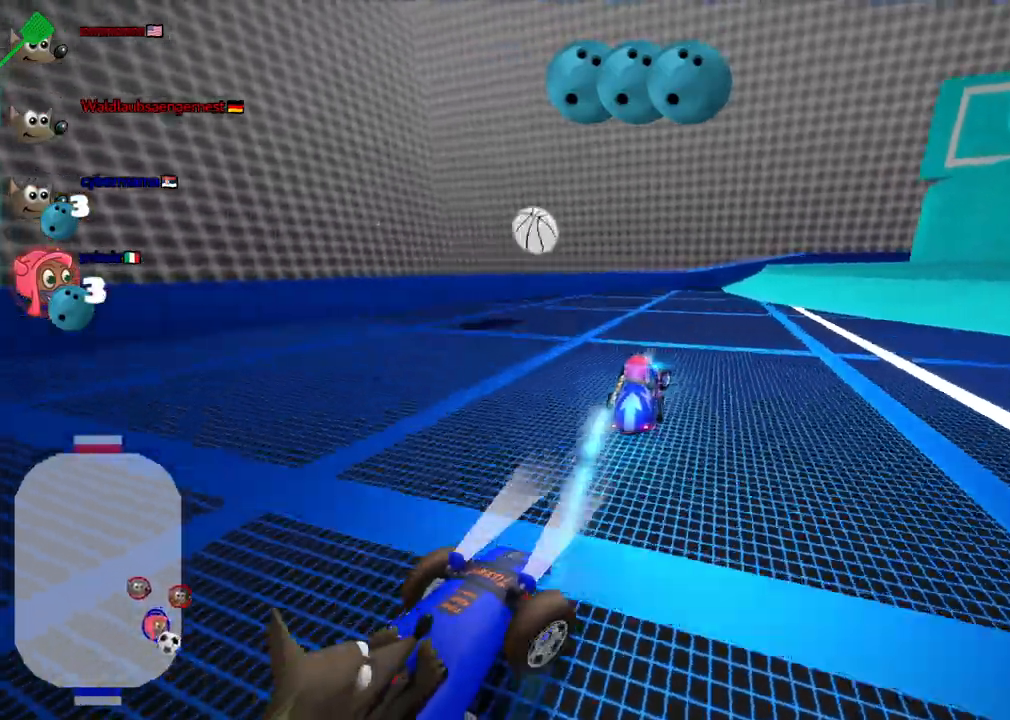
{"keys": ["left", "n", "up"], "events": [[17, "m", "down"], [200, "m", "up"], [350, "n", "down"], [350, "right", "up"], [433, "left", "down"]]}
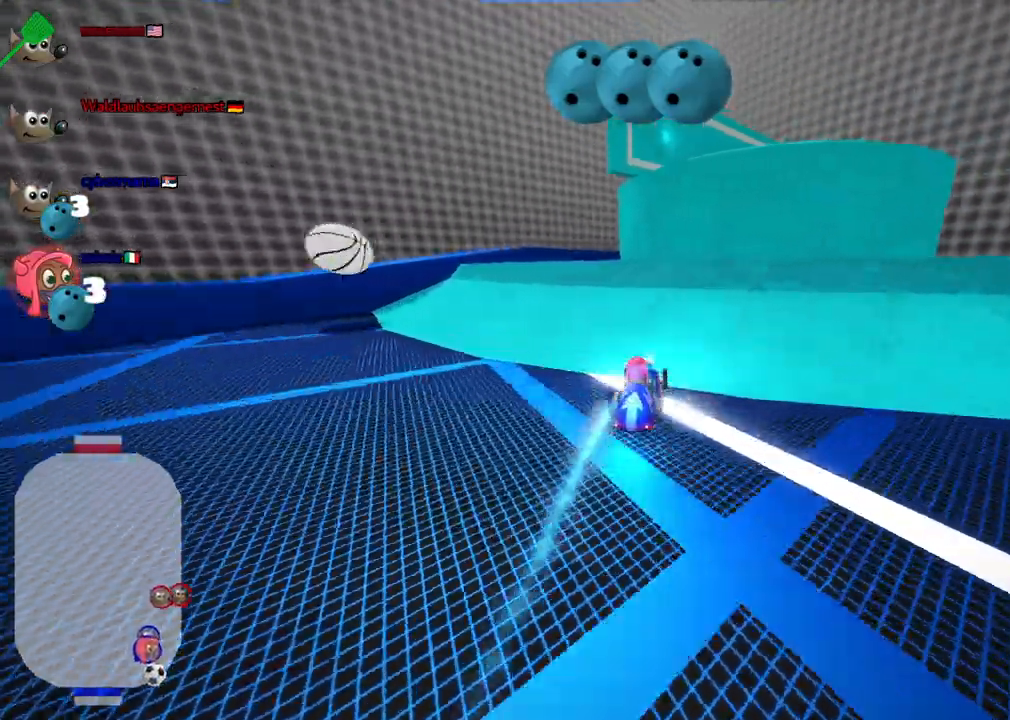
{"keys": ["left", "up"]}